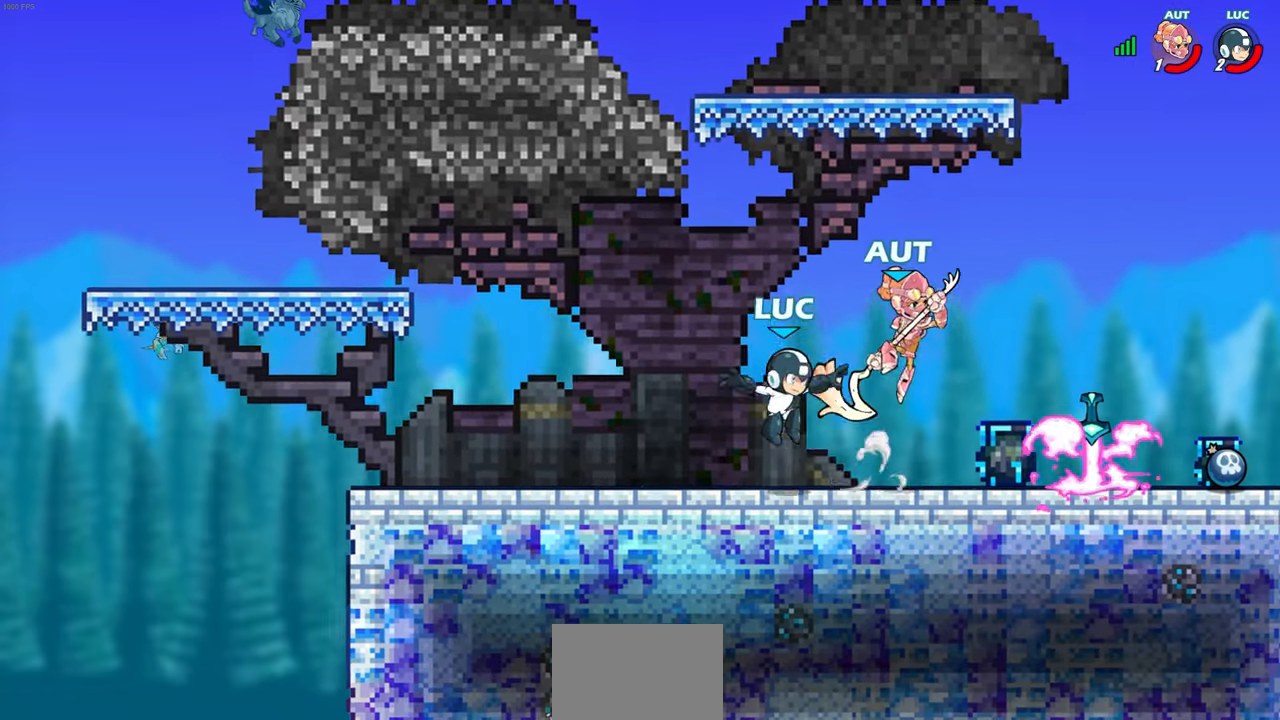
Gameplay with a controller (PlayStation layout); each line is a JSON object with the inputs held at the frame after it (dt_ms = milliseconds from this image to that frame). "events" lists button and stick changes between this image and that frame as [ms after this image, input, new state], when the widget could be followed in between.
{"dt_ms": 500, "buttons": ["R1", "R2"], "left_stick": "up-left", "right_stick": "center", "events": [[267, "left_stick", "down-left"], [333, "left_stick", "left"], [433, "left_stick", "up-left"], [467, "R2", "down"], [500, "R1", "down"]]}
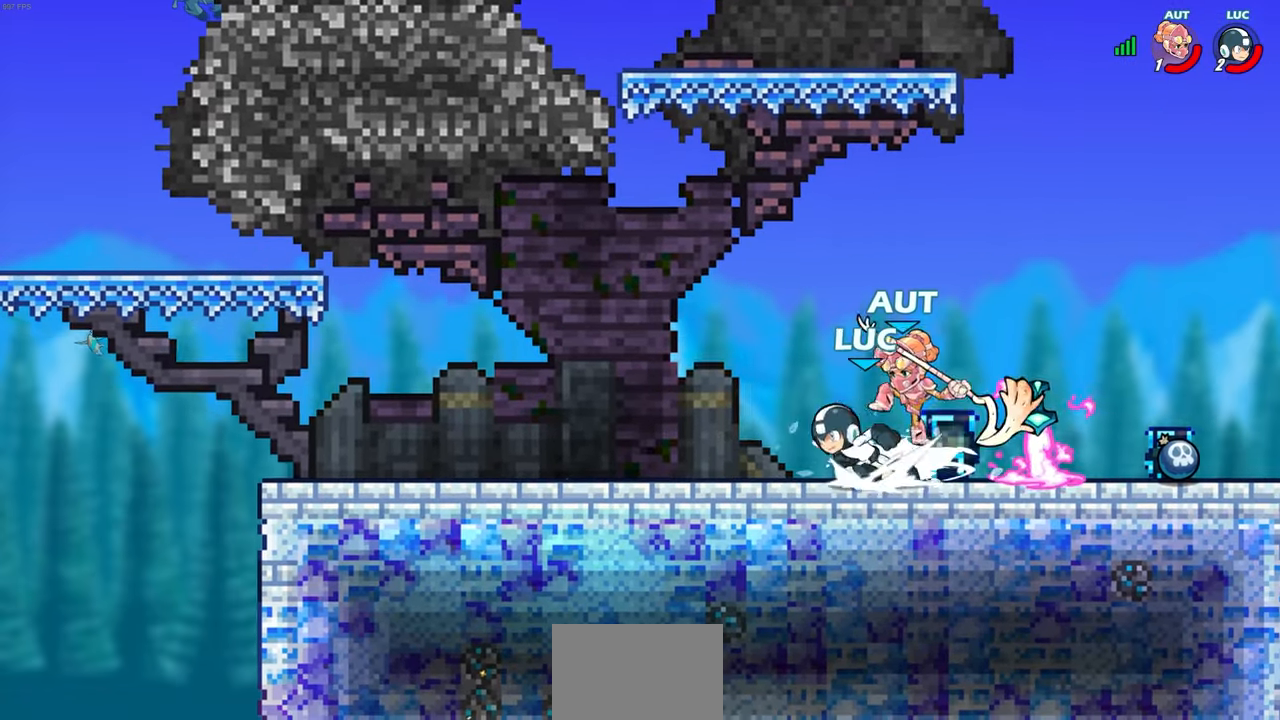
{"dt_ms": 1000, "buttons": [], "left_stick": "right", "right_stick": "center"}
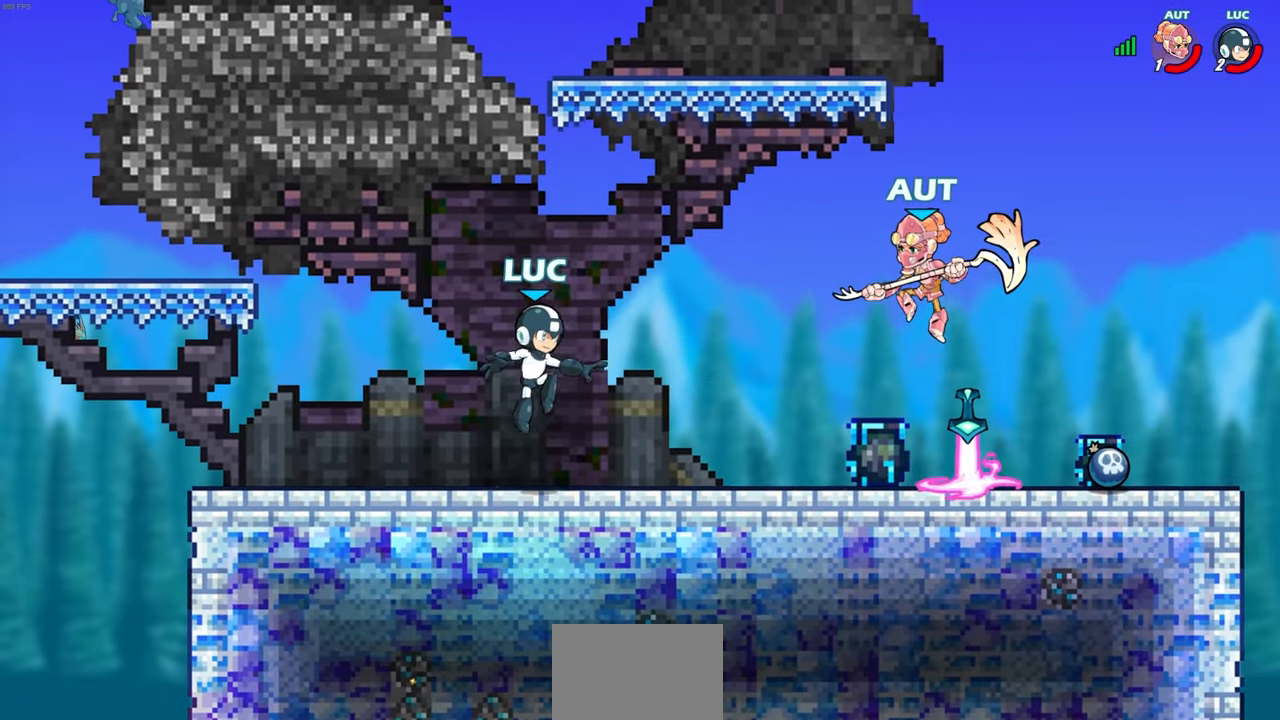
{"dt_ms": 500, "buttons": ["CROSS", "SQUARE", "TRIANGLE", "R1", "R2"], "left_stick": "right", "right_stick": "center", "events": [[50, "left_stick", "center"], [100, "left_stick", "up-left"], [350, "left_stick", "right"], [433, "R1", "down"], [433, "R2", "down"], [467, "CROSS", "down"], [483, "SQUARE", "down"], [500, "TRIANGLE", "down"]]}
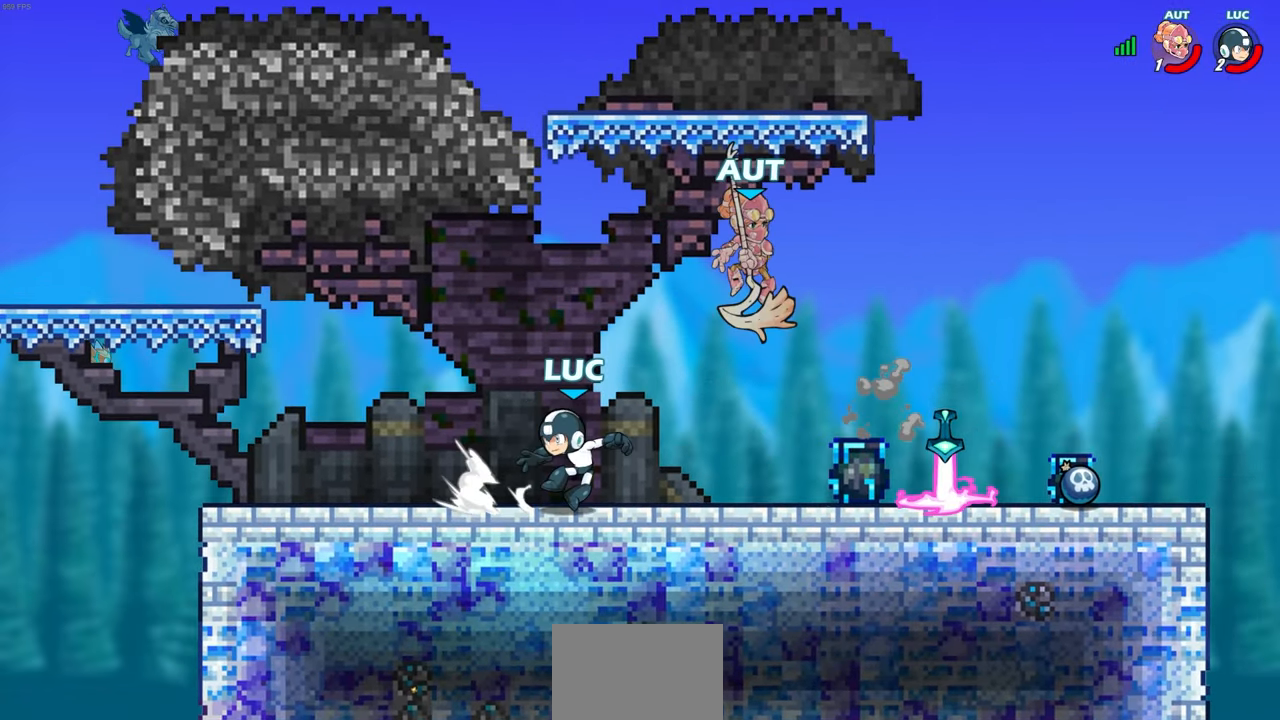
{"dt_ms": 500, "buttons": [], "left_stick": "up-right", "right_stick": "center", "events": [[17, "TRIANGLE", "up"], [50, "CROSS", "up"], [67, "R1", "up"], [67, "R2", "up"], [67, "SQUARE", "up"], [117, "left_stick", "left"], [467, "left_stick", "up-right"]]}
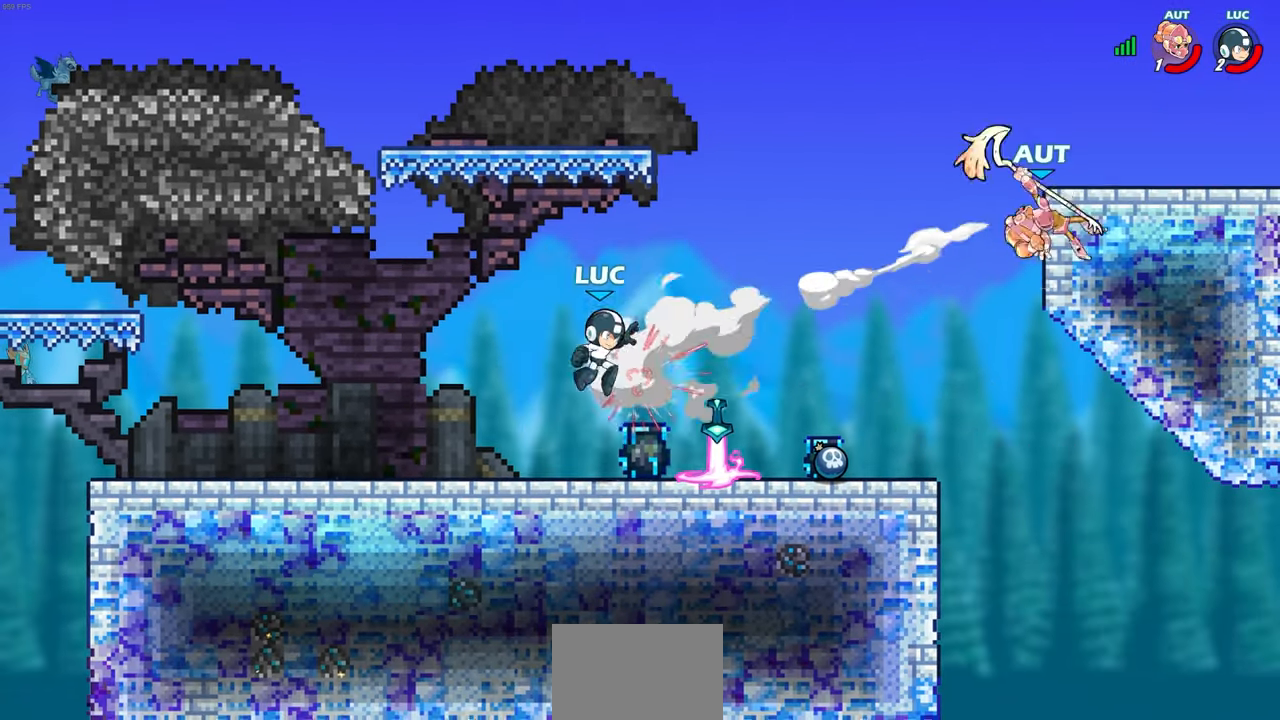
{"dt_ms": 500, "buttons": ["CIRCLE"], "left_stick": "up", "right_stick": "center", "events": [[217, "left_stick", "up-left"], [317, "CROSS", "down"], [317, "R1", "down"], [400, "CROSS", "up"], [417, "R1", "up"], [500, "CIRCLE", "down"], [500, "left_stick", "up"]]}
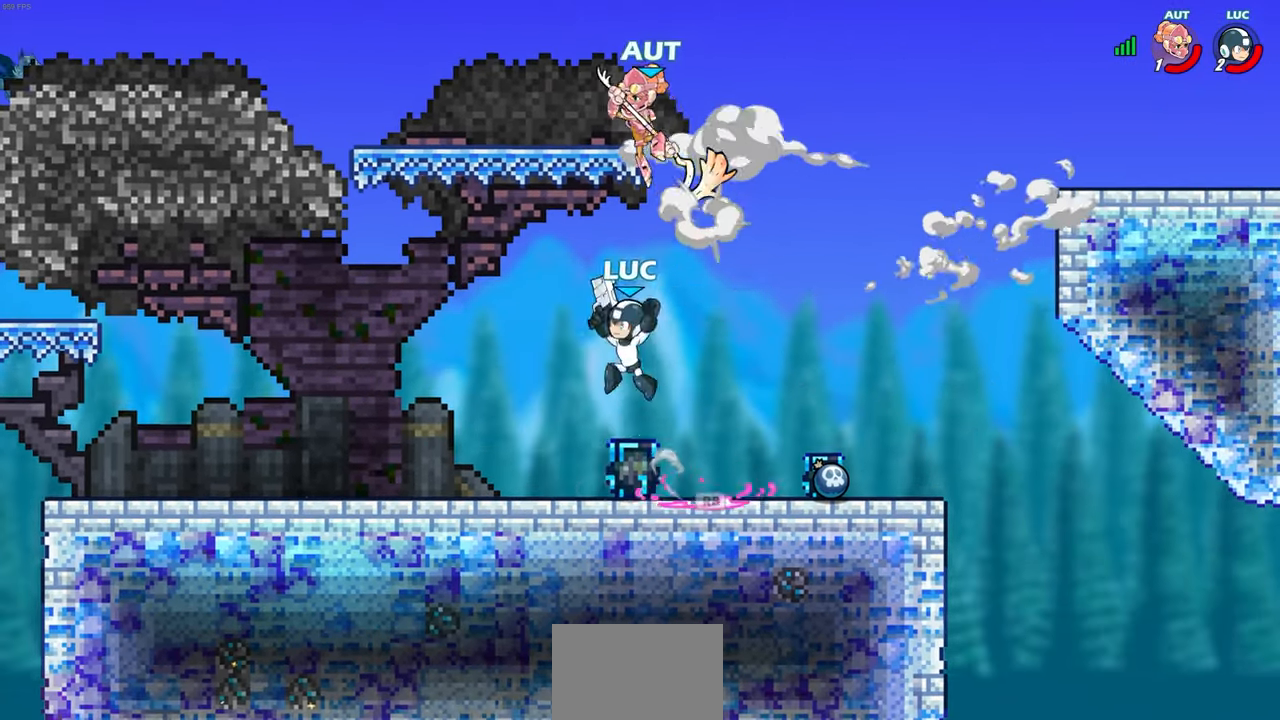
{"dt_ms": 500, "buttons": [], "left_stick": "up-right", "right_stick": "center", "events": [[83, "CIRCLE", "up"], [200, "left_stick", "up-left"], [250, "L3", "down"], [300, "L3", "up"], [333, "left_stick", "up-right"]]}
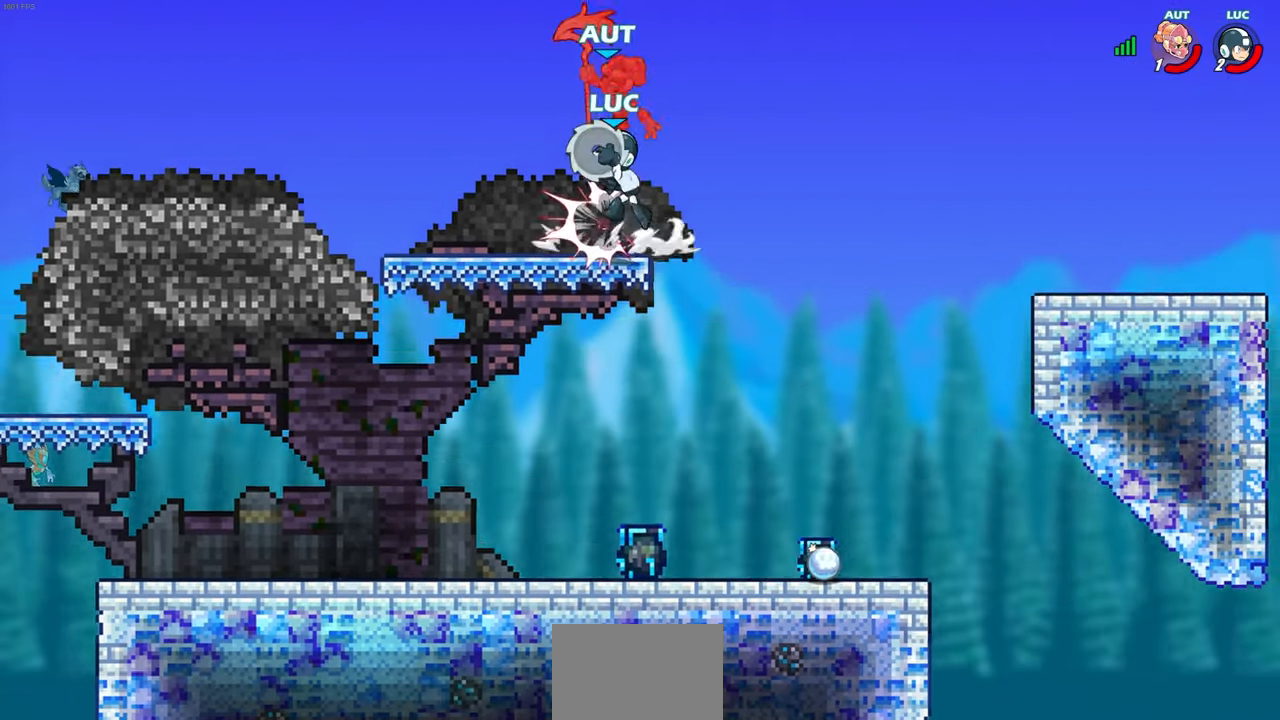
{"dt_ms": 500, "buttons": [], "left_stick": "center", "right_stick": "center", "events": [[67, "left_stick", "center"]]}
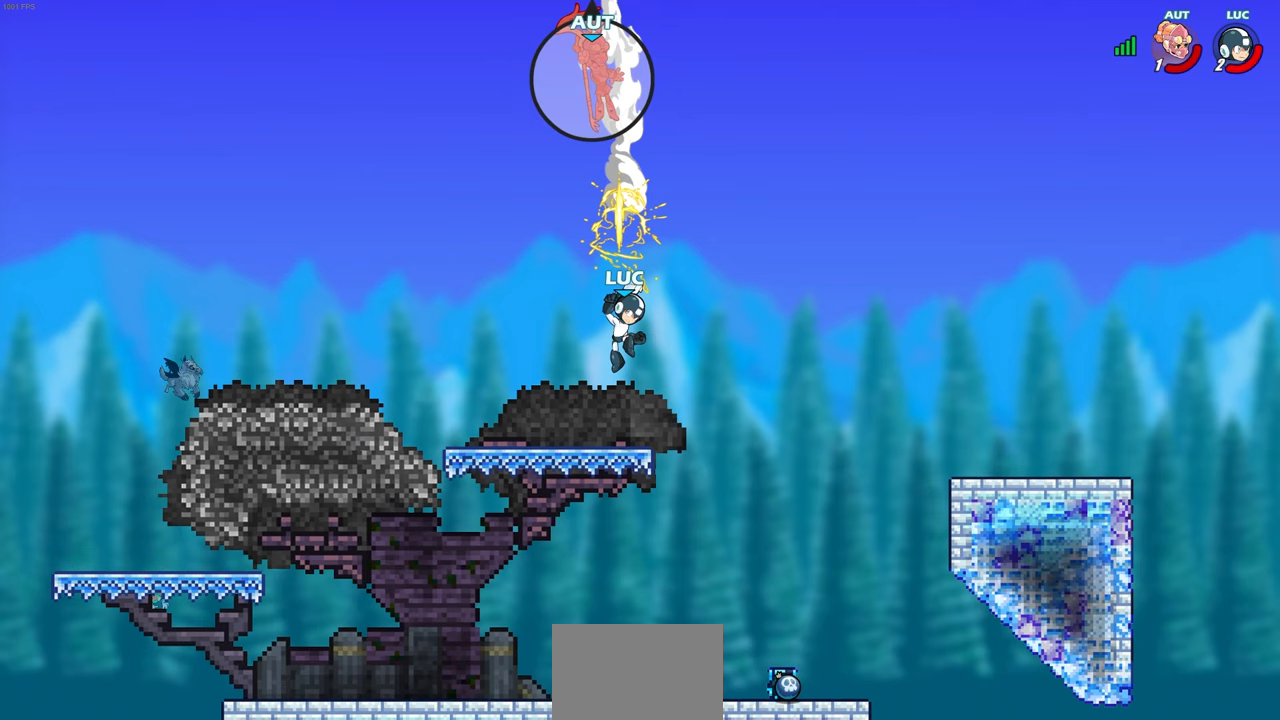
{"dt_ms": 500, "buttons": [], "left_stick": "center", "right_stick": "center", "events": []}
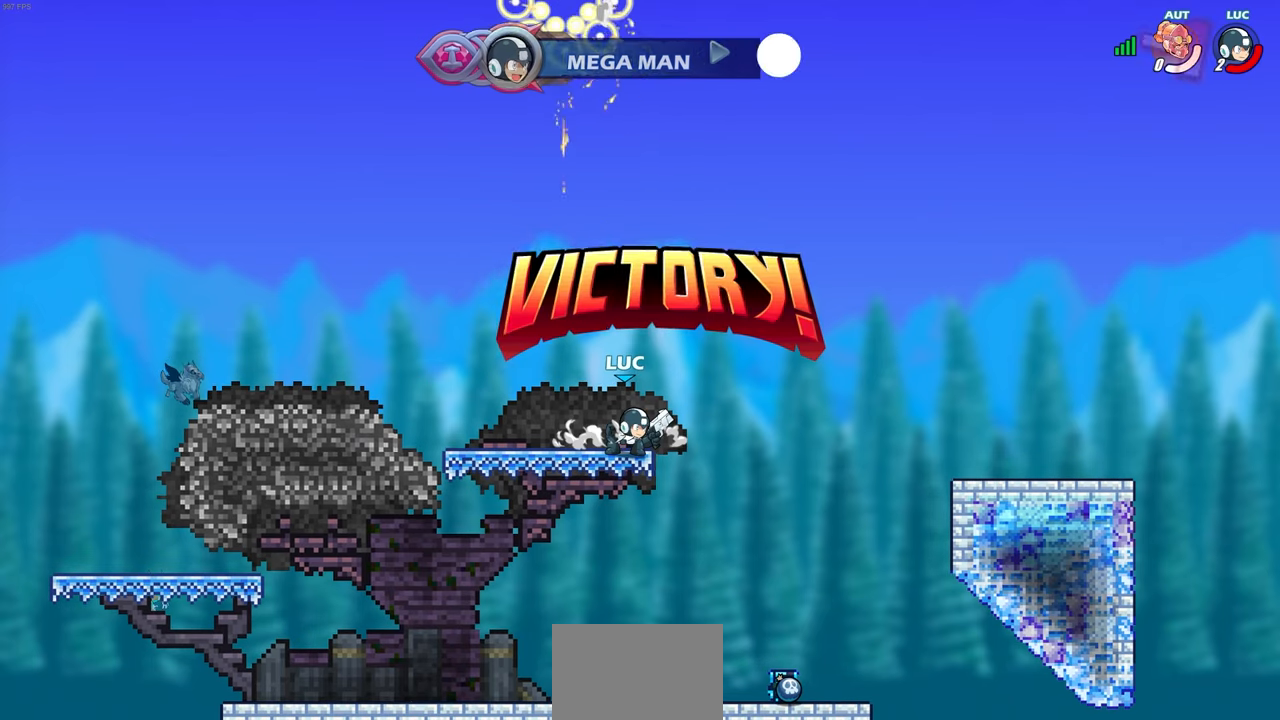
{"dt_ms": 500, "buttons": [], "left_stick": "center", "right_stick": "center", "events": []}
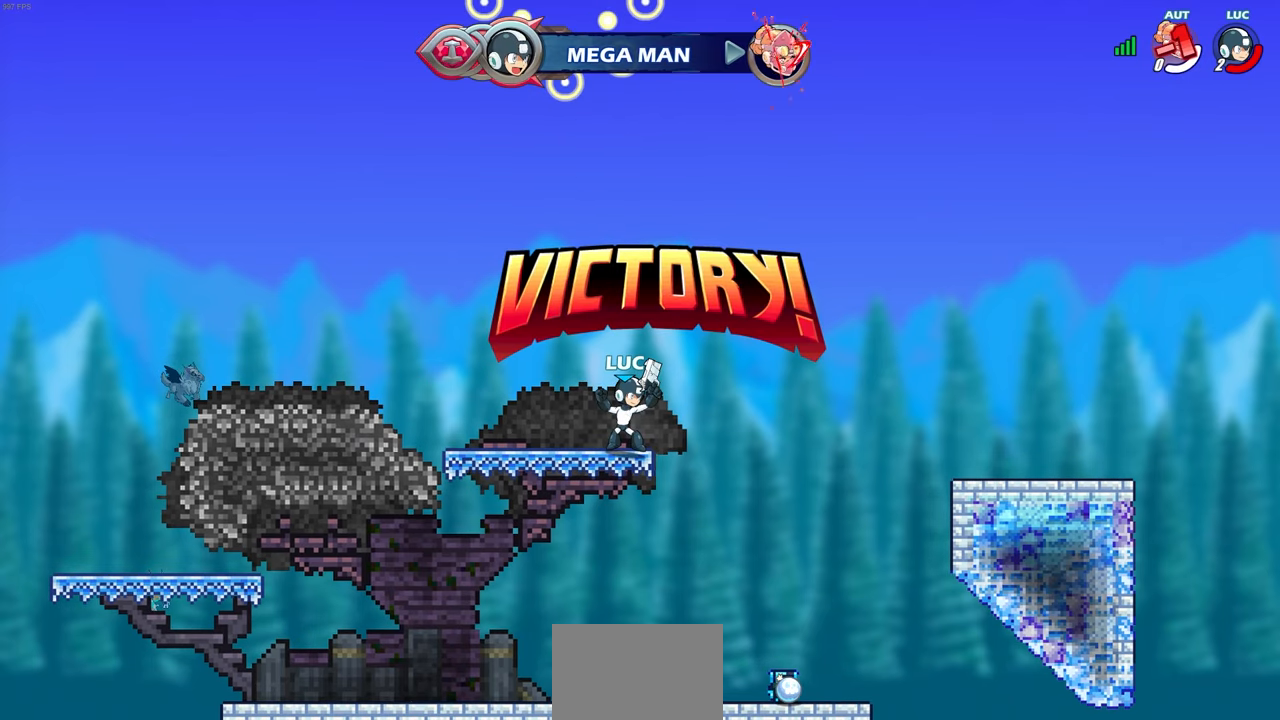
{"dt_ms": 500, "buttons": [], "left_stick": "center", "right_stick": "center", "events": []}
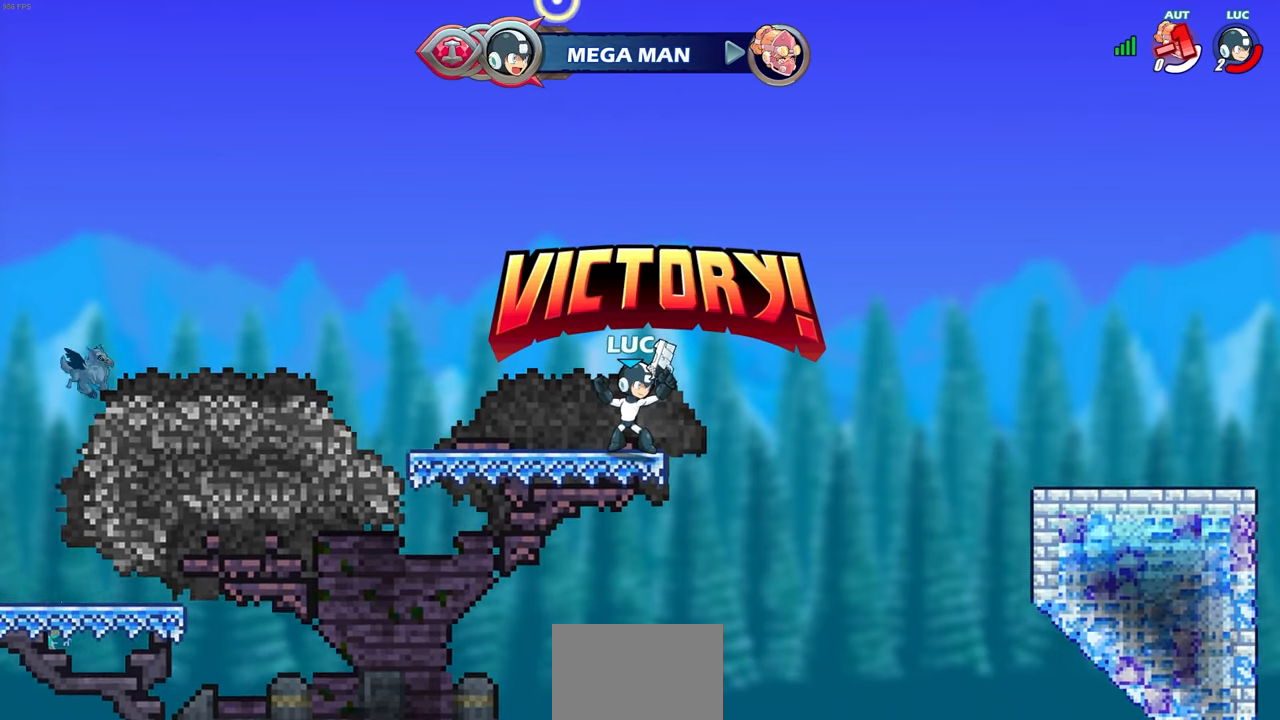
{"dt_ms": 500, "buttons": [], "left_stick": "center", "right_stick": "center", "events": []}
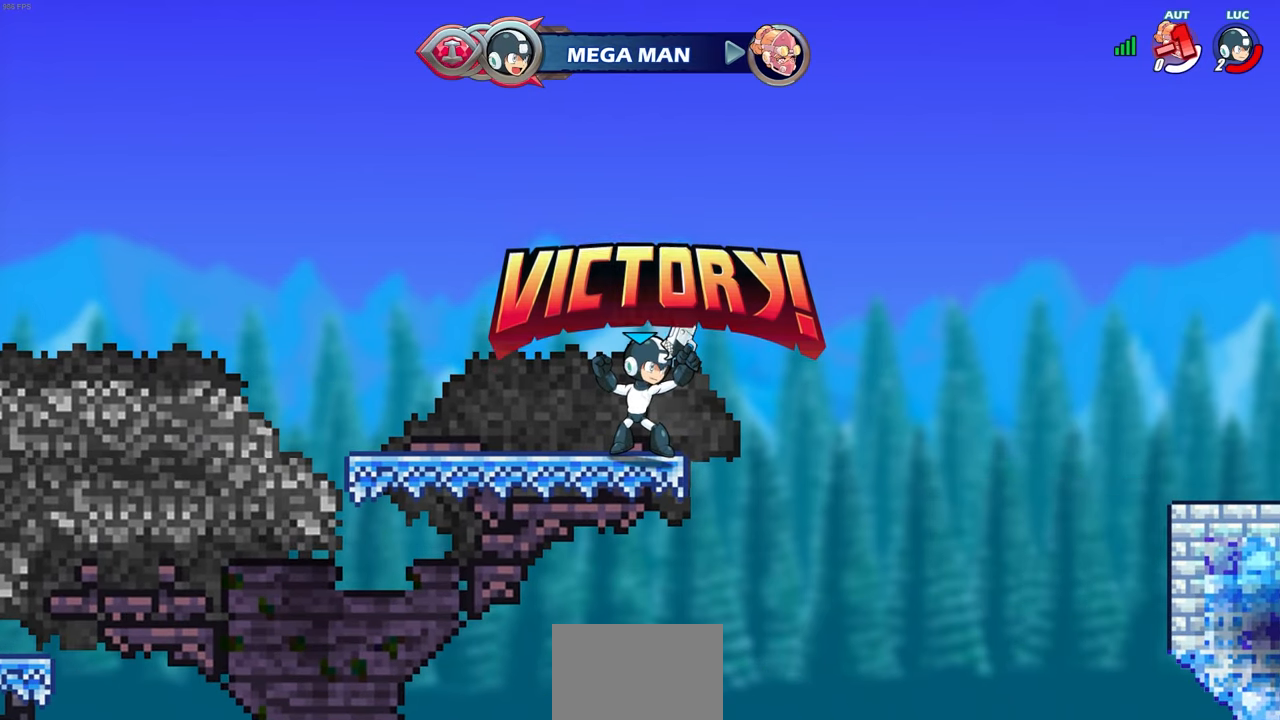
{"dt_ms": 500, "buttons": [], "left_stick": "center", "right_stick": "center", "events": []}
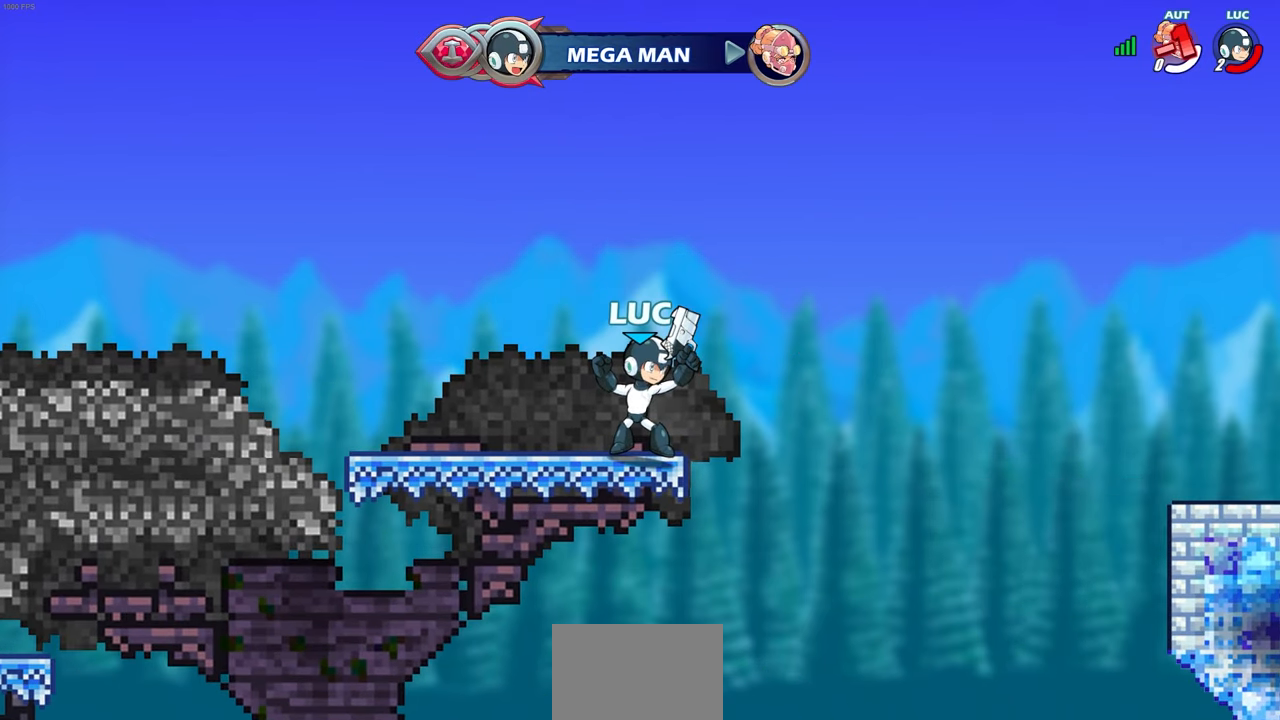
{"dt_ms": 500, "buttons": [], "left_stick": "center", "right_stick": "center", "events": []}
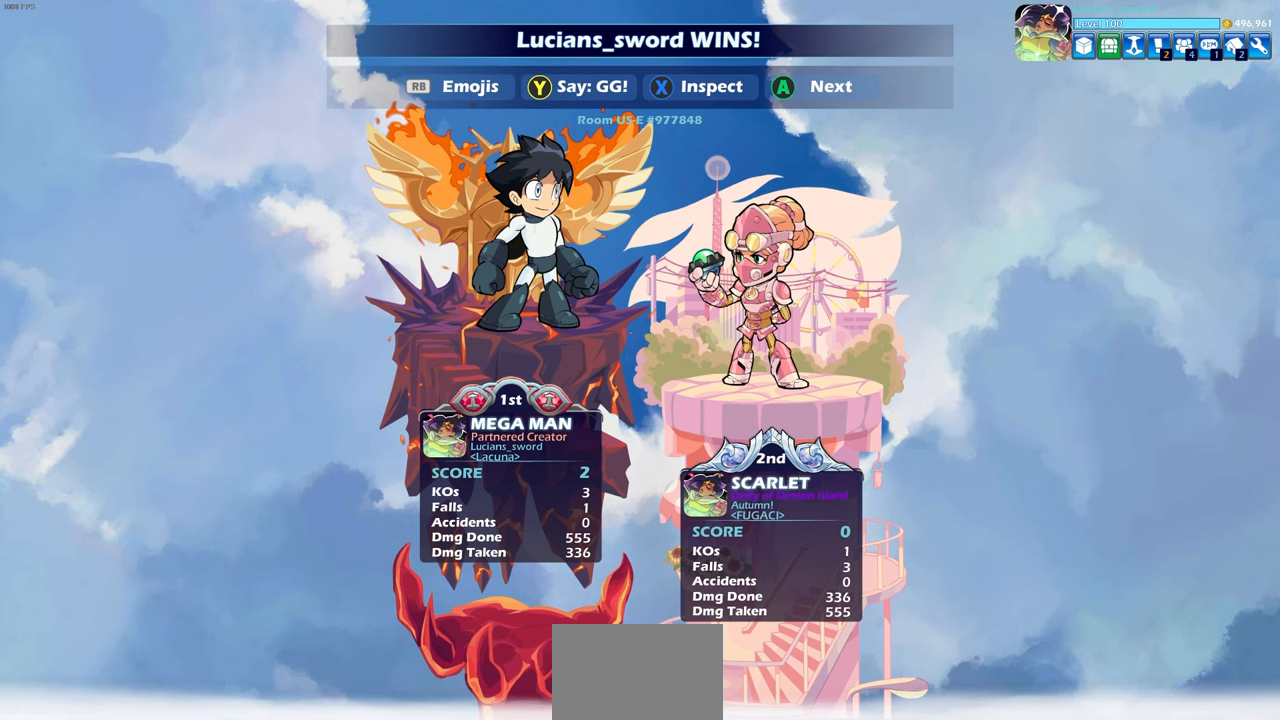
{"dt_ms": 500, "buttons": [], "left_stick": "center", "right_stick": "center", "events": []}
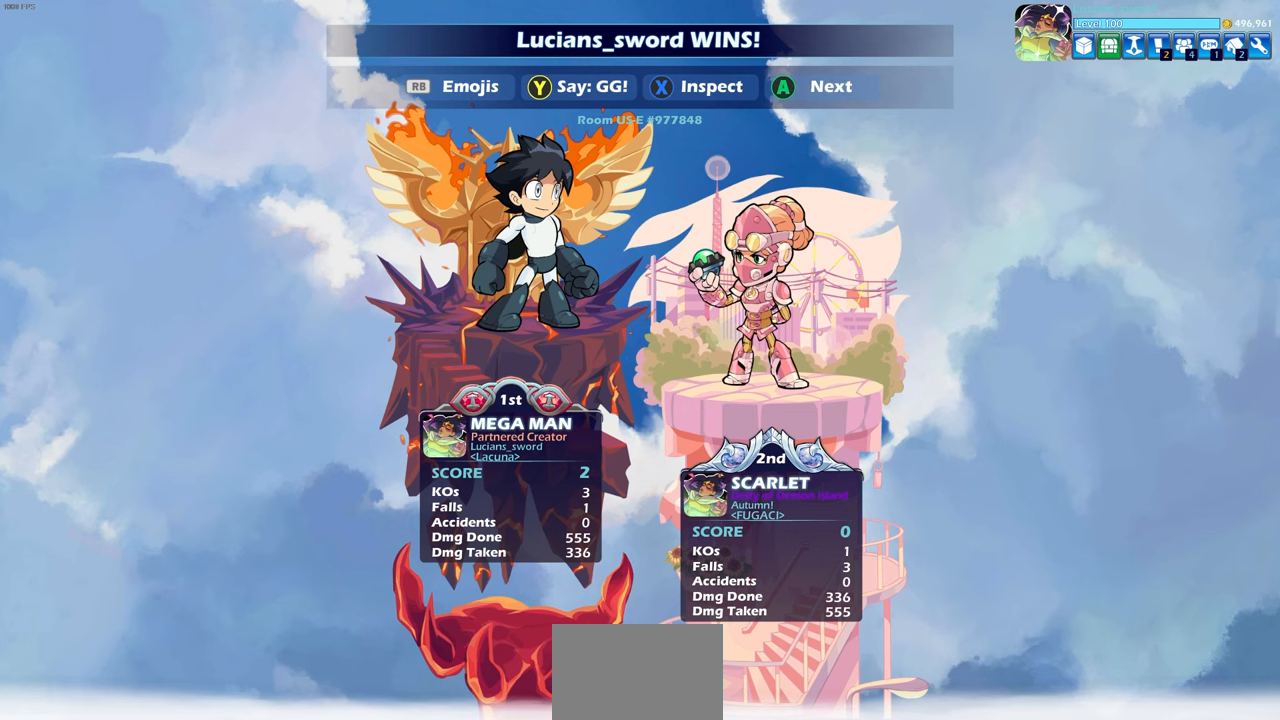
{"dt_ms": 500, "buttons": [], "left_stick": "center", "right_stick": "center", "events": []}
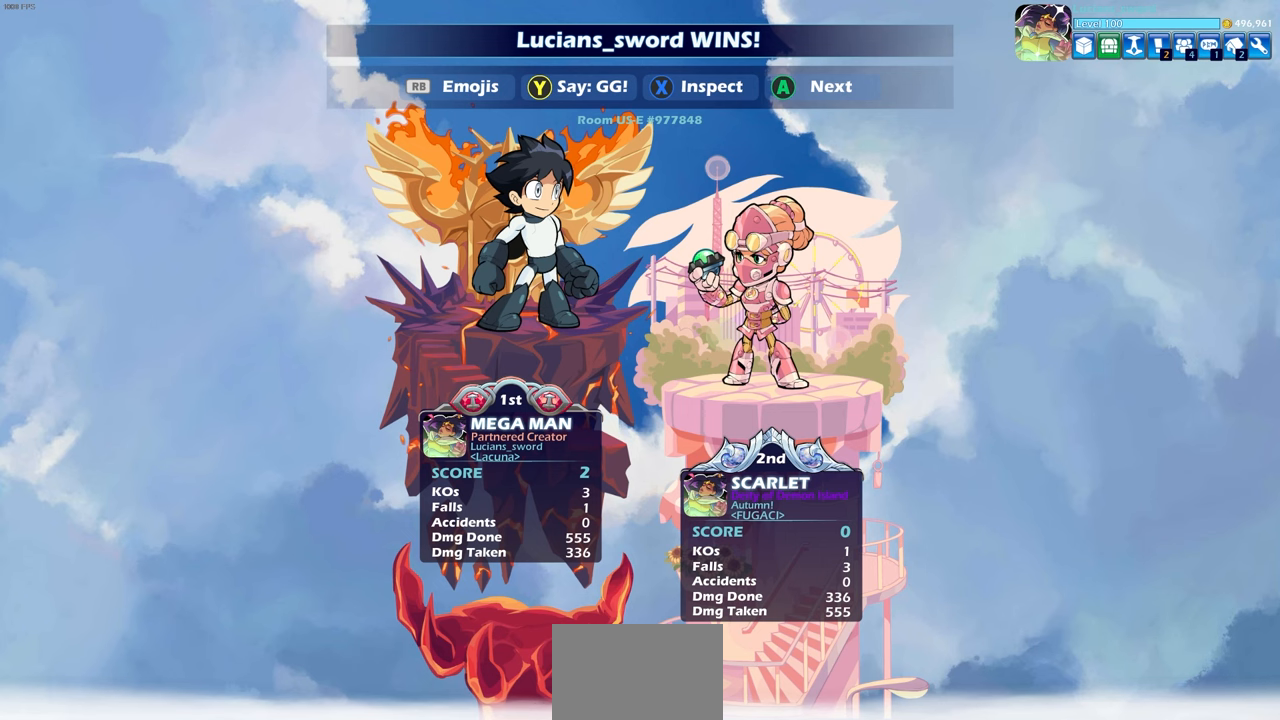
{"dt_ms": 500, "buttons": [], "left_stick": "center", "right_stick": "center", "events": []}
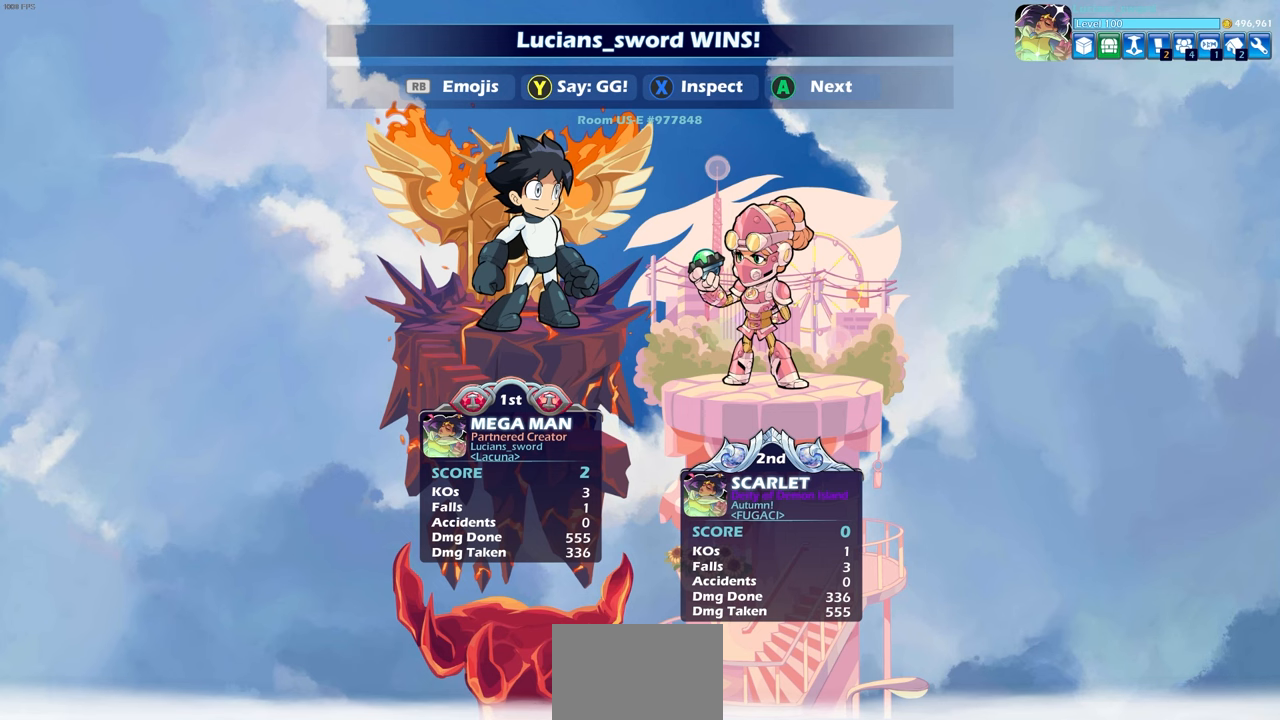
{"dt_ms": 500, "buttons": [], "left_stick": "center", "right_stick": "center", "events": []}
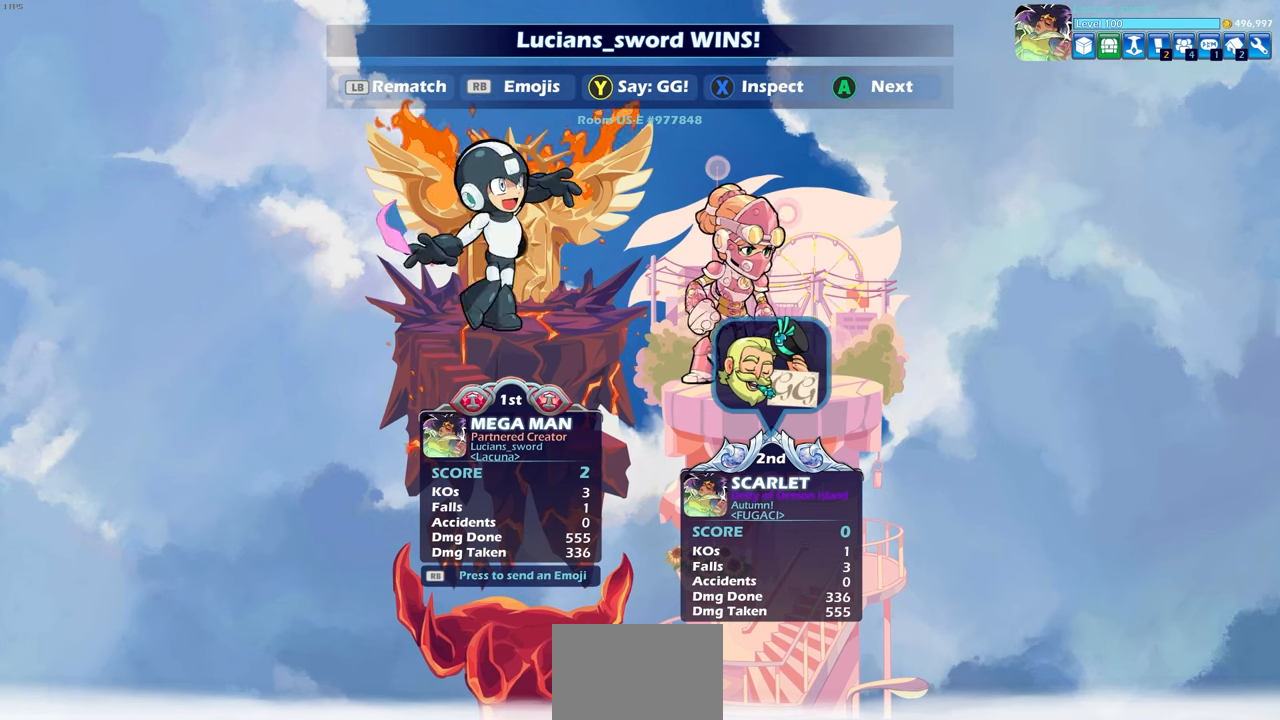
{"dt_ms": 500, "buttons": [], "left_stick": "center", "right_stick": "center", "events": [[100, "TRIANGLE", "down"], [167, "TRIANGLE", "up"]]}
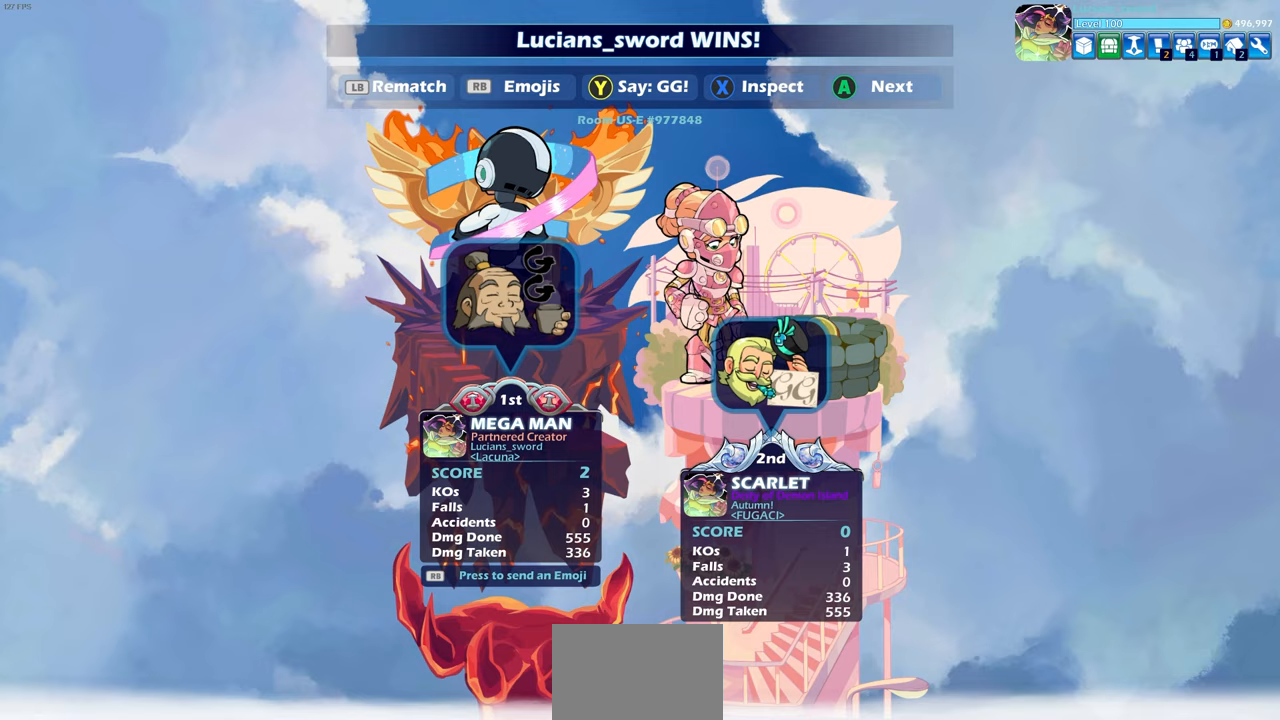
{"dt_ms": 500, "buttons": ["DPAD_RIGHT"], "left_stick": "center", "right_stick": "center", "events": [[383, "R1", "down"], [467, "DPAD_RIGHT", "down"], [467, "R1", "up"]]}
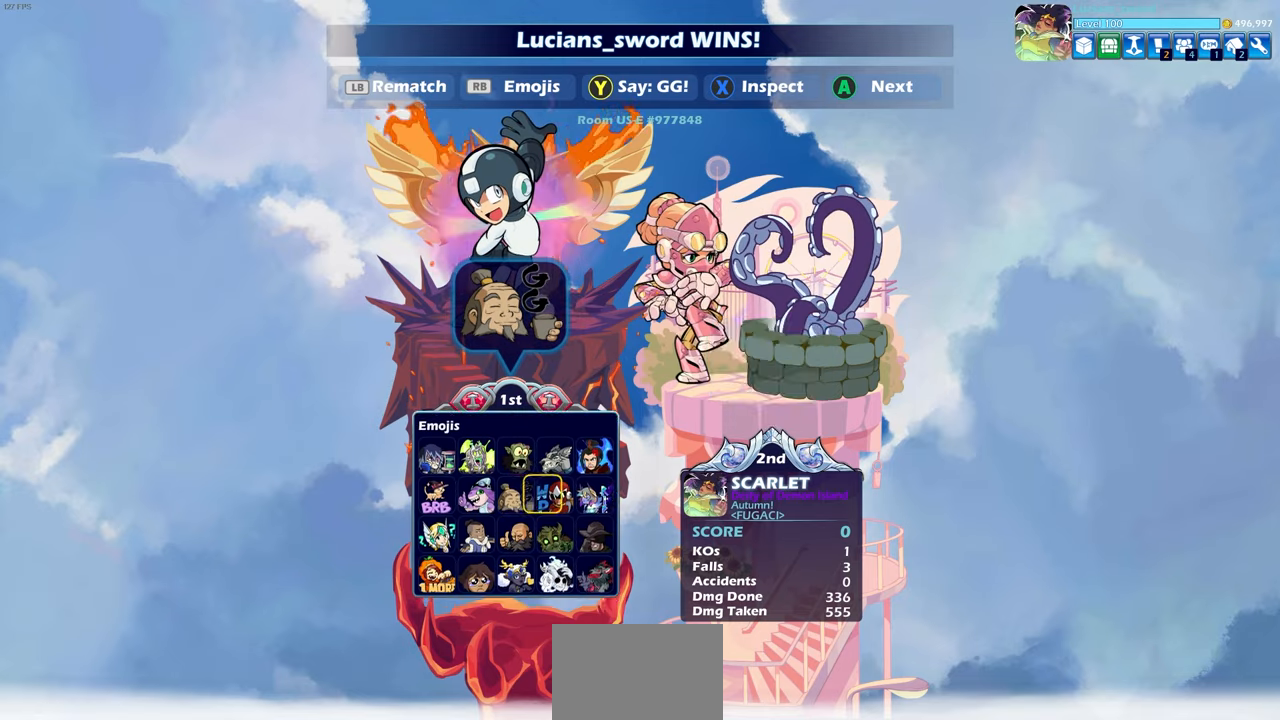
{"dt_ms": 500, "buttons": [], "left_stick": "center", "right_stick": "center", "events": [[50, "DPAD_RIGHT", "up"], [133, "CROSS", "down"], [200, "CROSS", "up"]]}
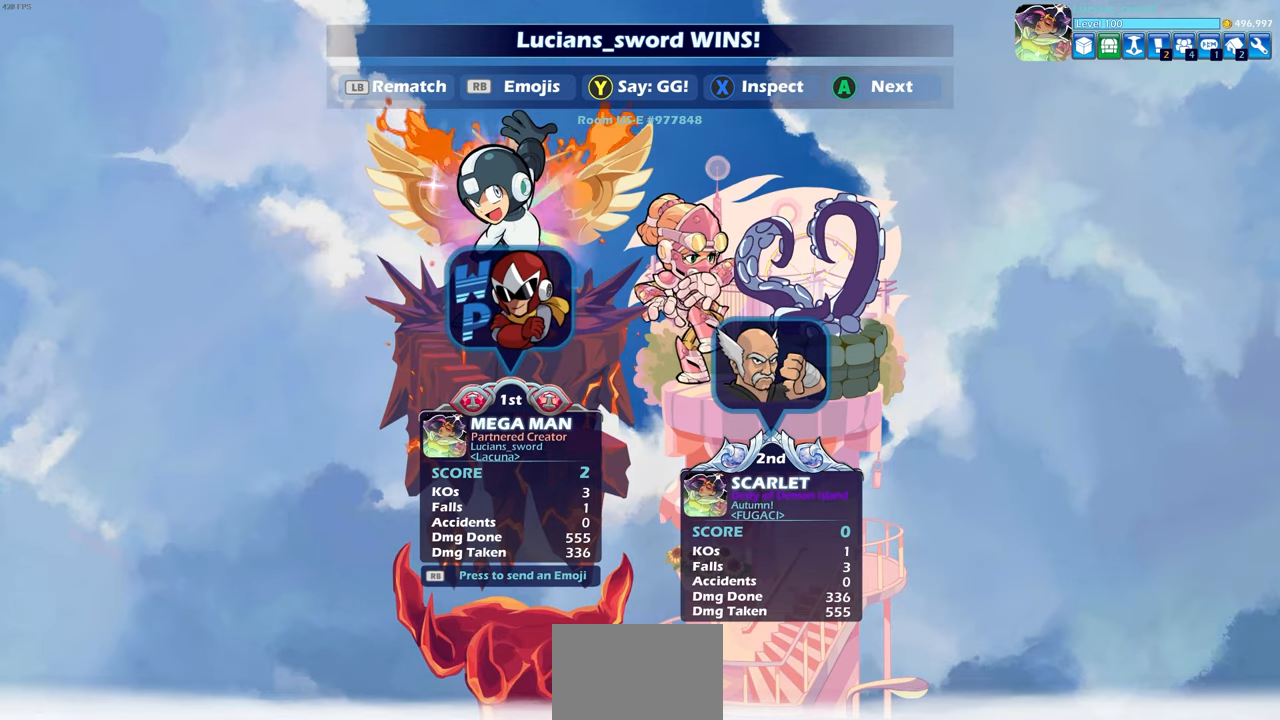
{"dt_ms": 500, "buttons": [], "left_stick": "center", "right_stick": "center", "events": []}
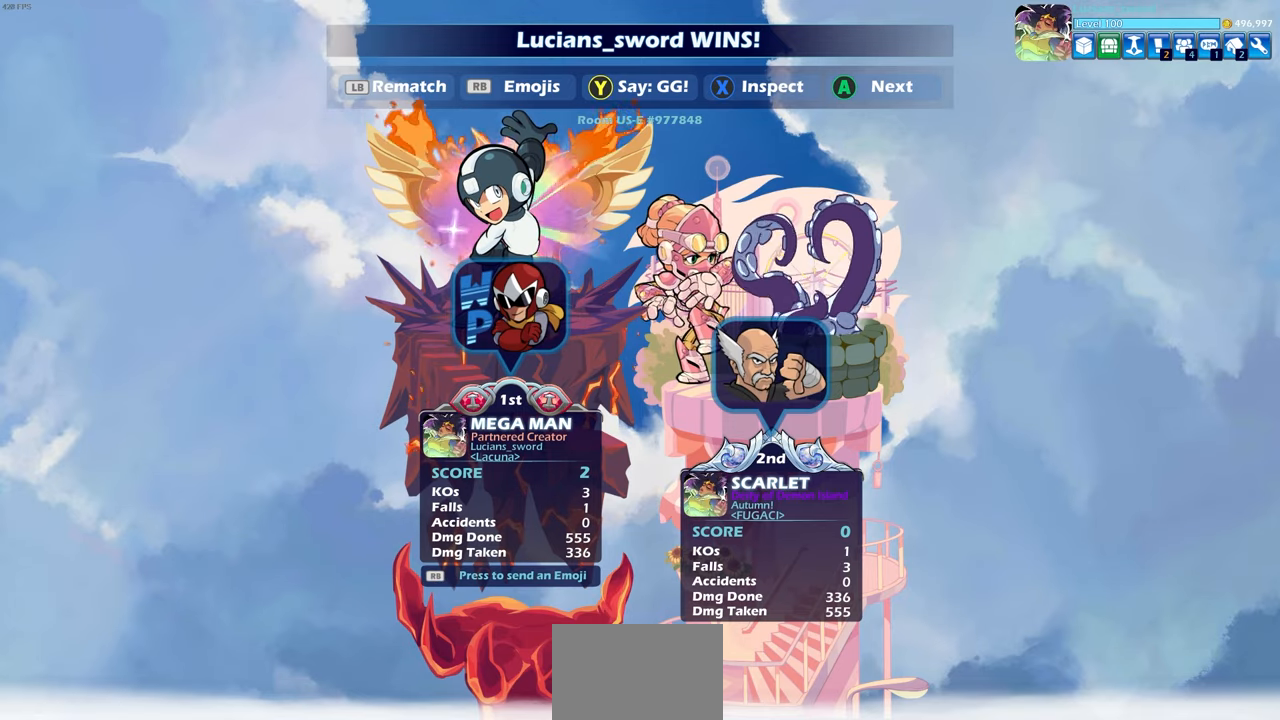
{"dt_ms": 500, "buttons": [], "left_stick": "center", "right_stick": "center", "events": []}
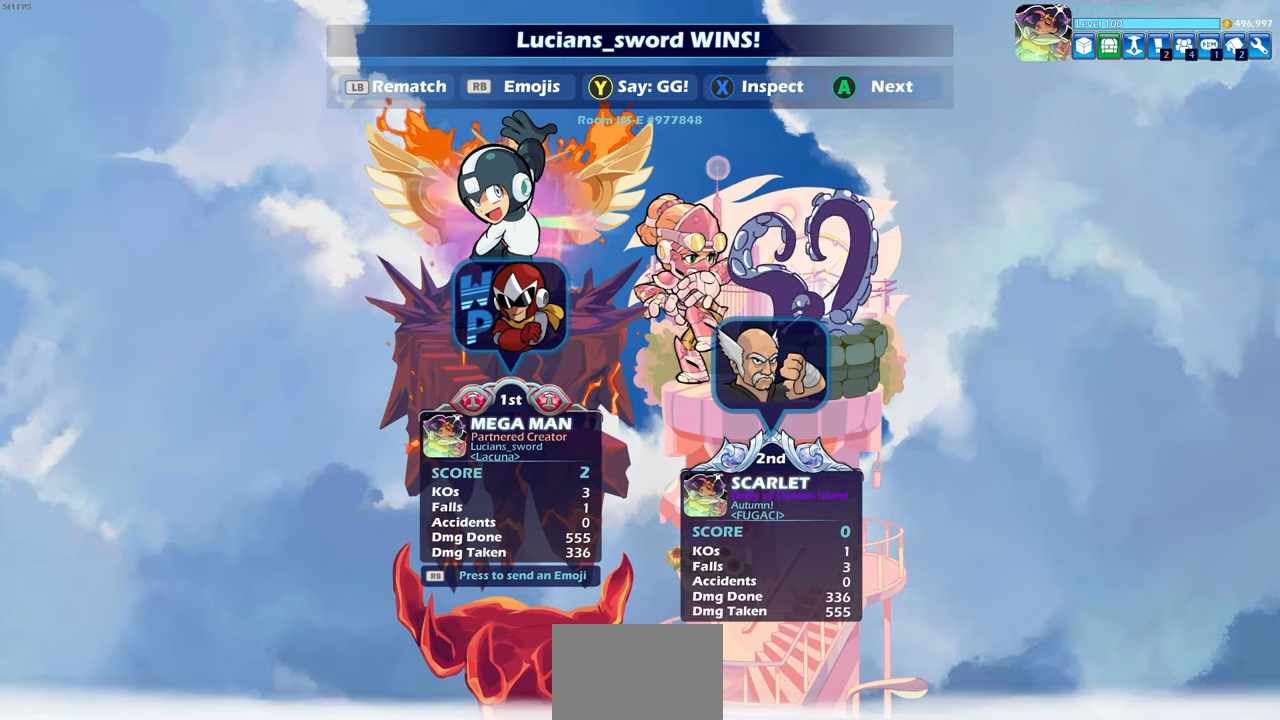
{"dt_ms": 500, "buttons": [], "left_stick": "center", "right_stick": "center", "events": [[350, "L1", "down"], [450, "L1", "up"]]}
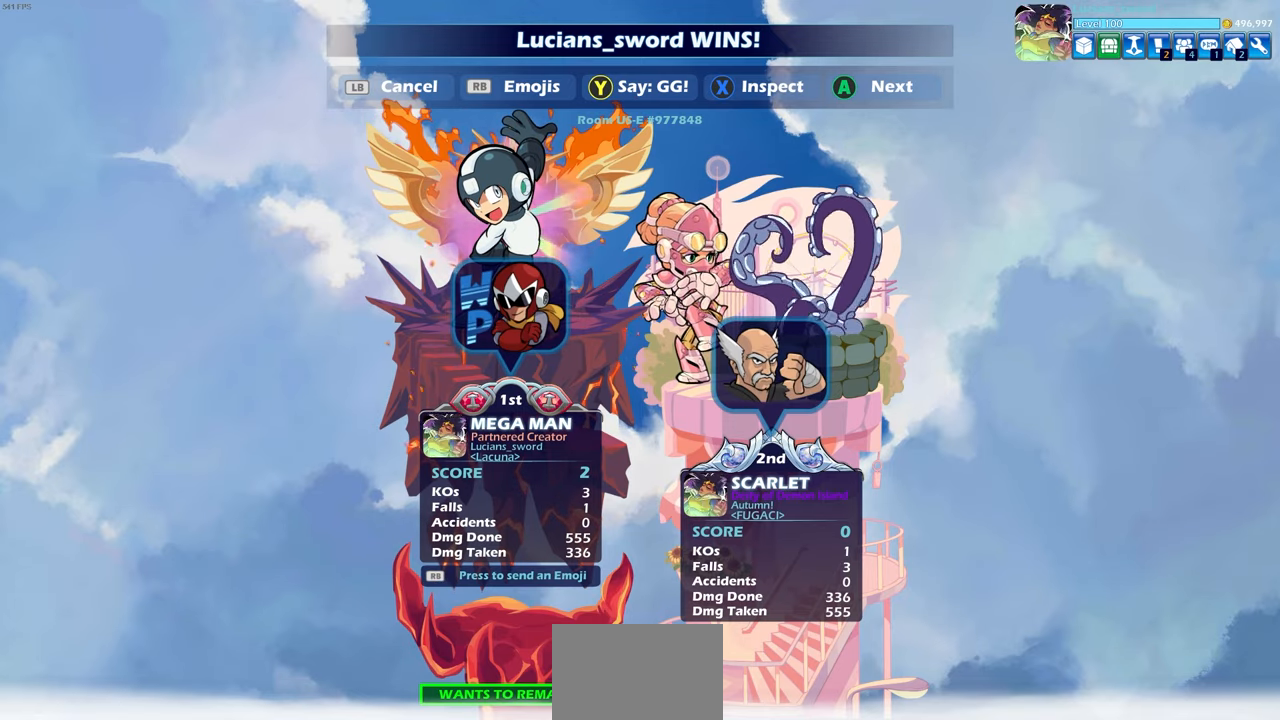
{"dt_ms": 500, "buttons": [], "left_stick": "center", "right_stick": "center", "events": []}
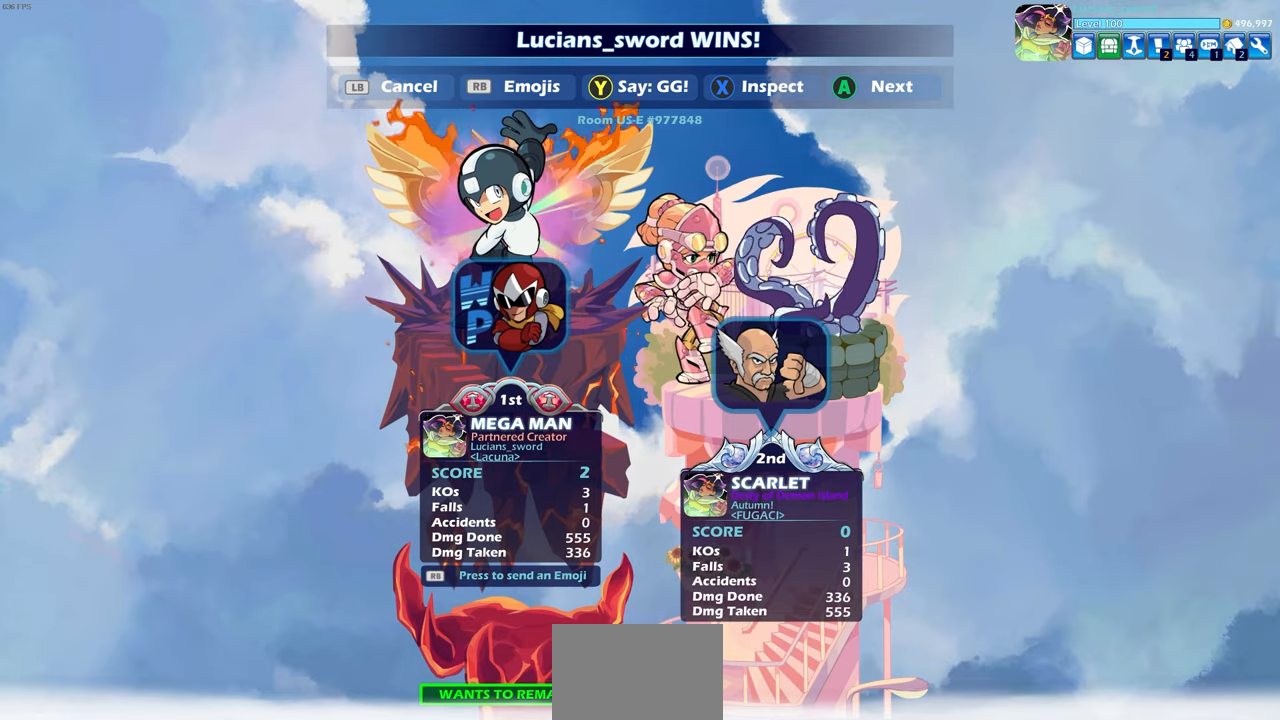
{"dt_ms": 500, "buttons": [], "left_stick": "center", "right_stick": "center", "events": [[367, "R1", "down"], [433, "R1", "up"]]}
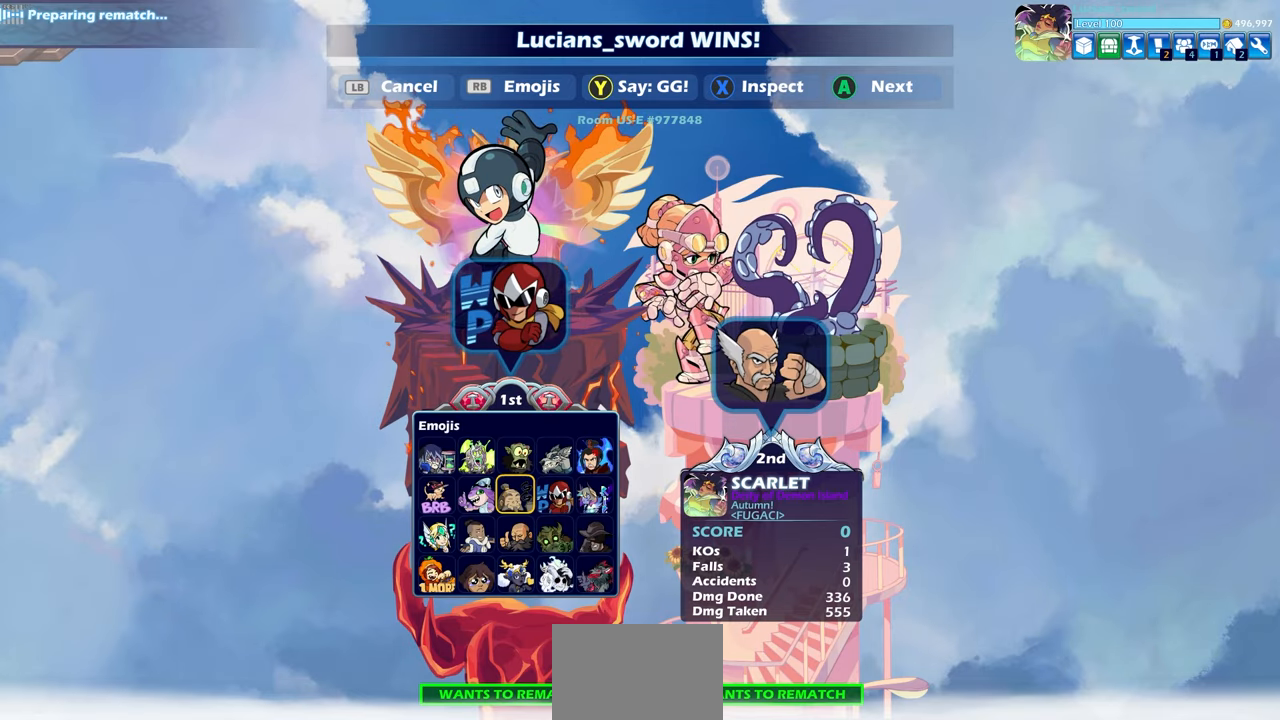
{"dt_ms": 500, "buttons": [], "left_stick": "center", "right_stick": "center", "events": [[17, "DPAD_DOWN", "down"], [117, "DPAD_DOWN", "up"]]}
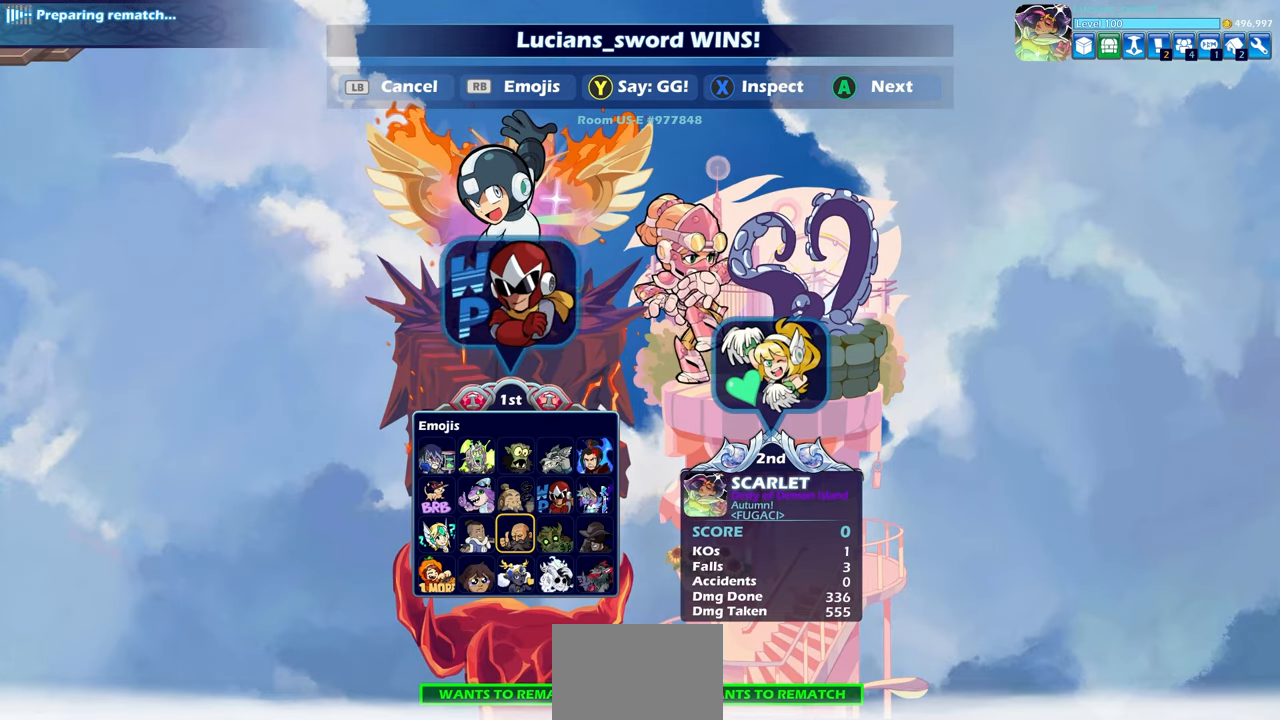
{"dt_ms": 500, "buttons": [], "left_stick": "center", "right_stick": "center", "events": []}
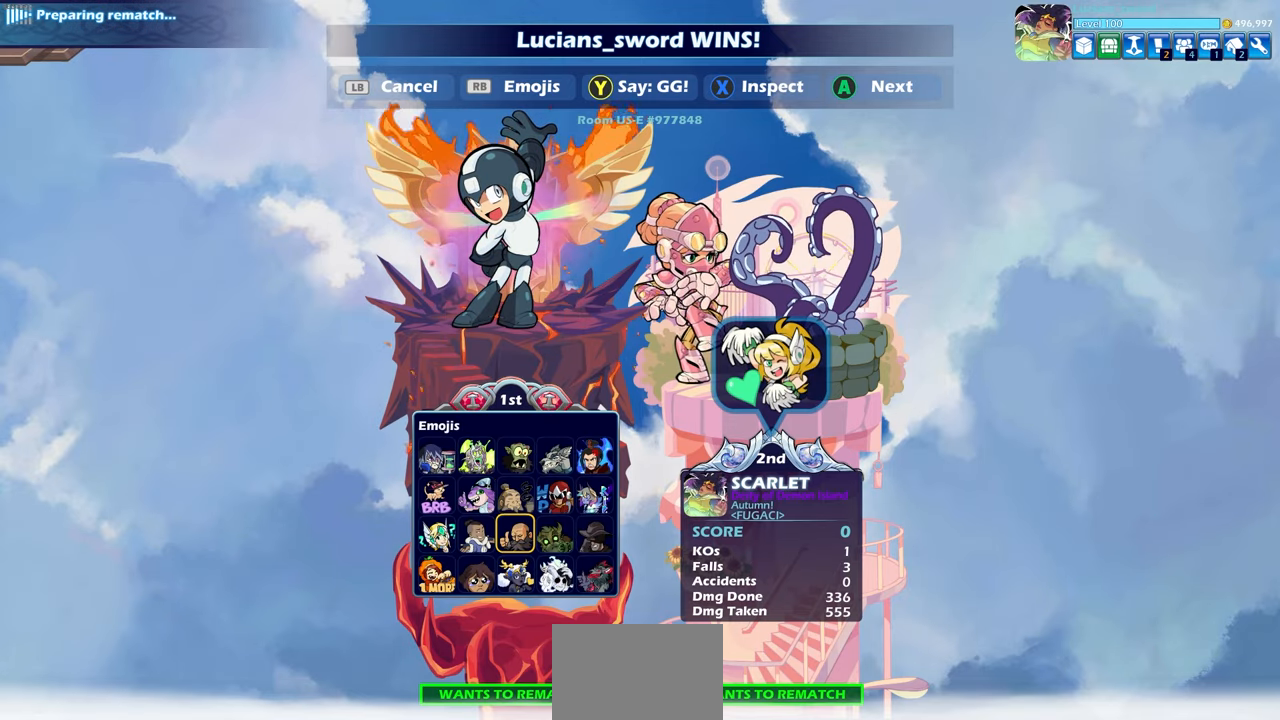
{"dt_ms": 500, "buttons": [], "left_stick": "center", "right_stick": "center", "events": []}
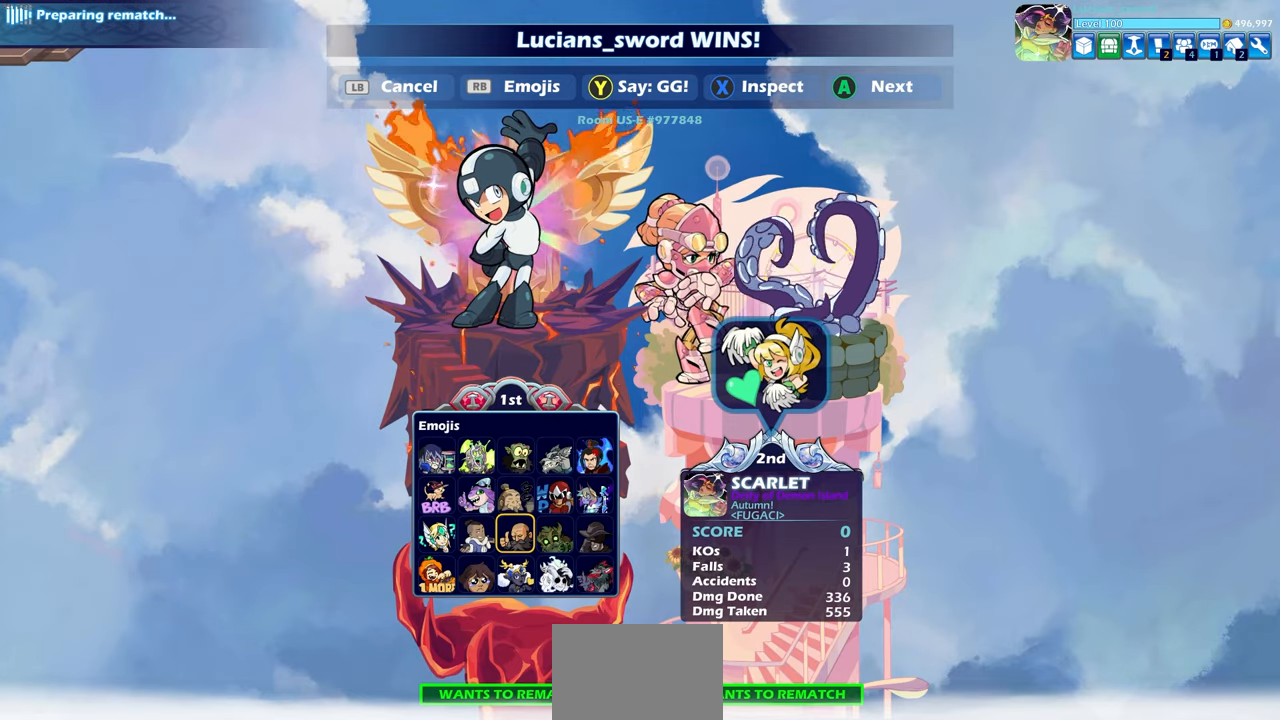
{"dt_ms": 500, "buttons": [], "left_stick": "center", "right_stick": "center", "events": [[267, "CROSS", "down"], [350, "CROSS", "up"]]}
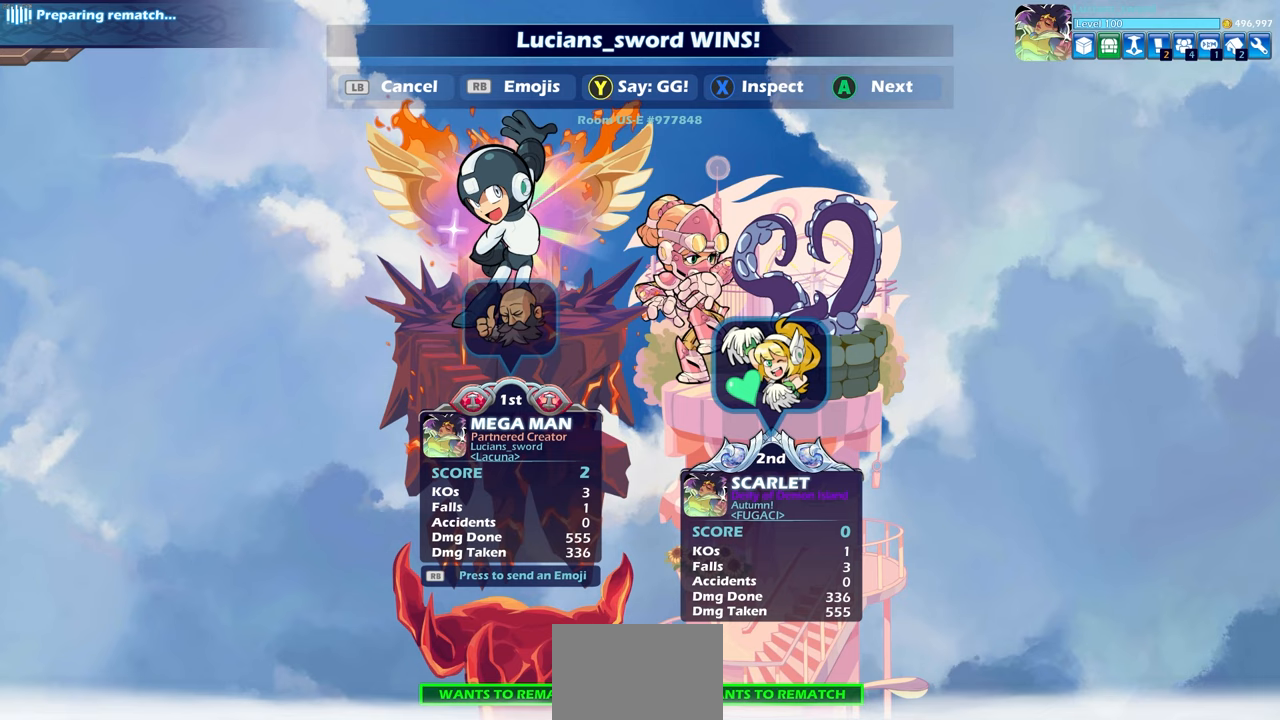
{"dt_ms": 500, "buttons": [], "left_stick": "center", "right_stick": "center", "events": [[383, "R1", "down"], [467, "R1", "up"]]}